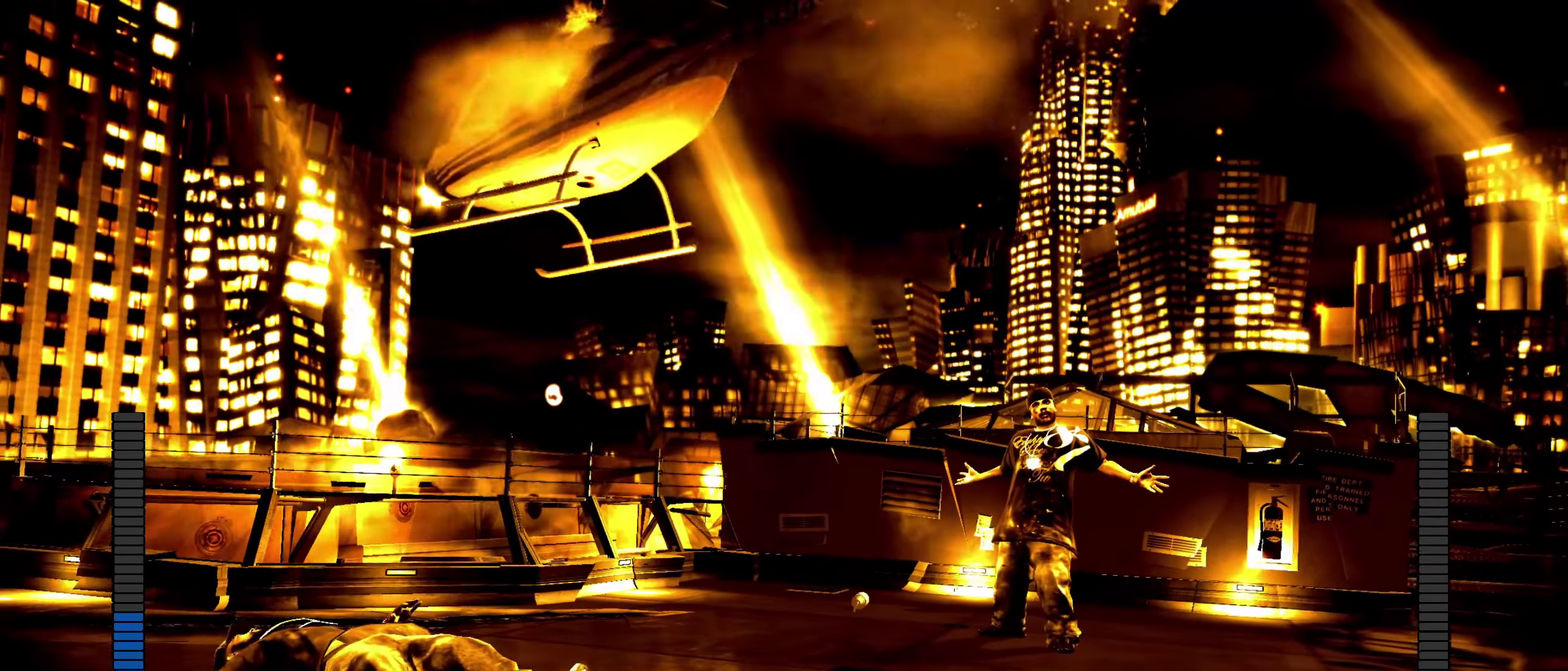
Gameplay with a controller (Xbox layout); each line is a JSON object with the inputs held at the frame after it (dt_ms = milliseconds from this image to that frame). "events" lists button and stick changes between this image and that frame as [ms after this image, input, new state], when the widget could be followed in between.
{"dt_ms": 500, "buttons": [], "left_stick": "center", "right_stick": "center", "events": []}
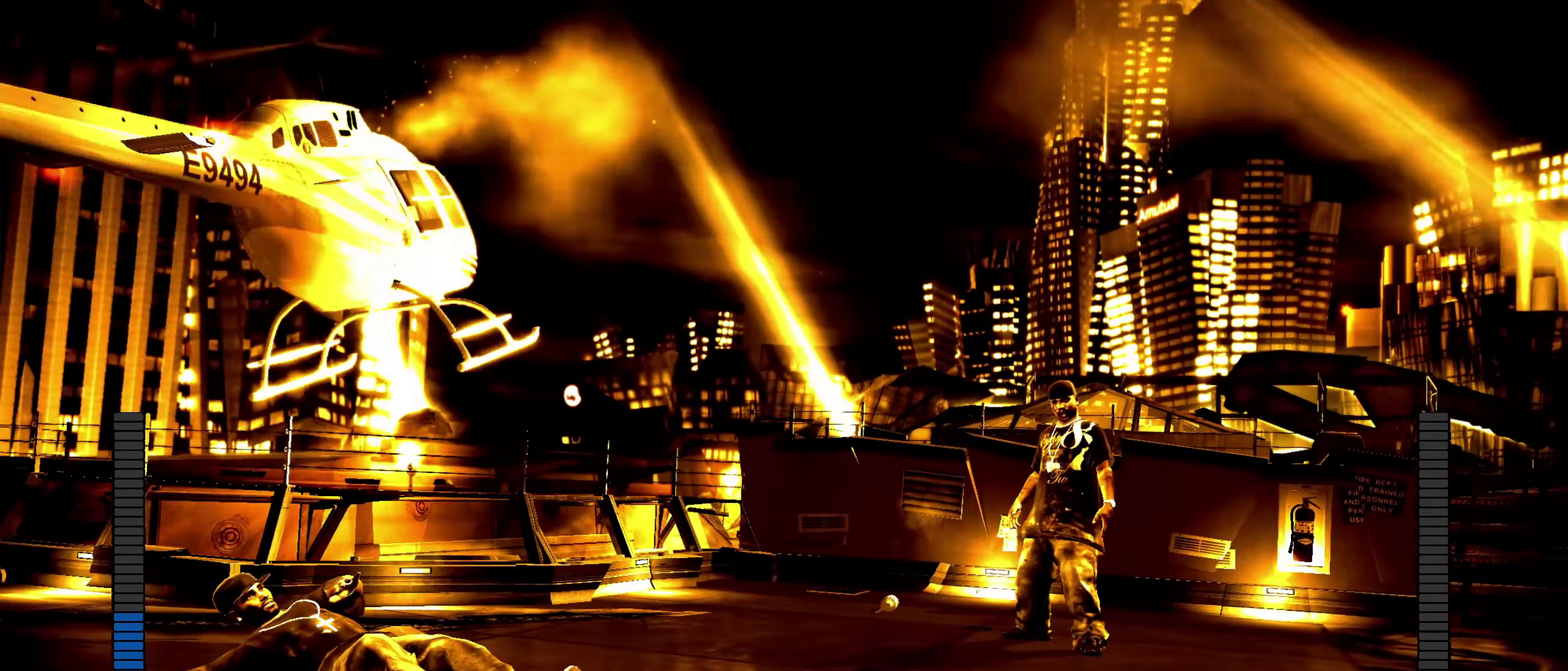
{"dt_ms": 450, "buttons": [], "left_stick": "right", "right_stick": "center", "events": [[450, "left_stick", "right"]]}
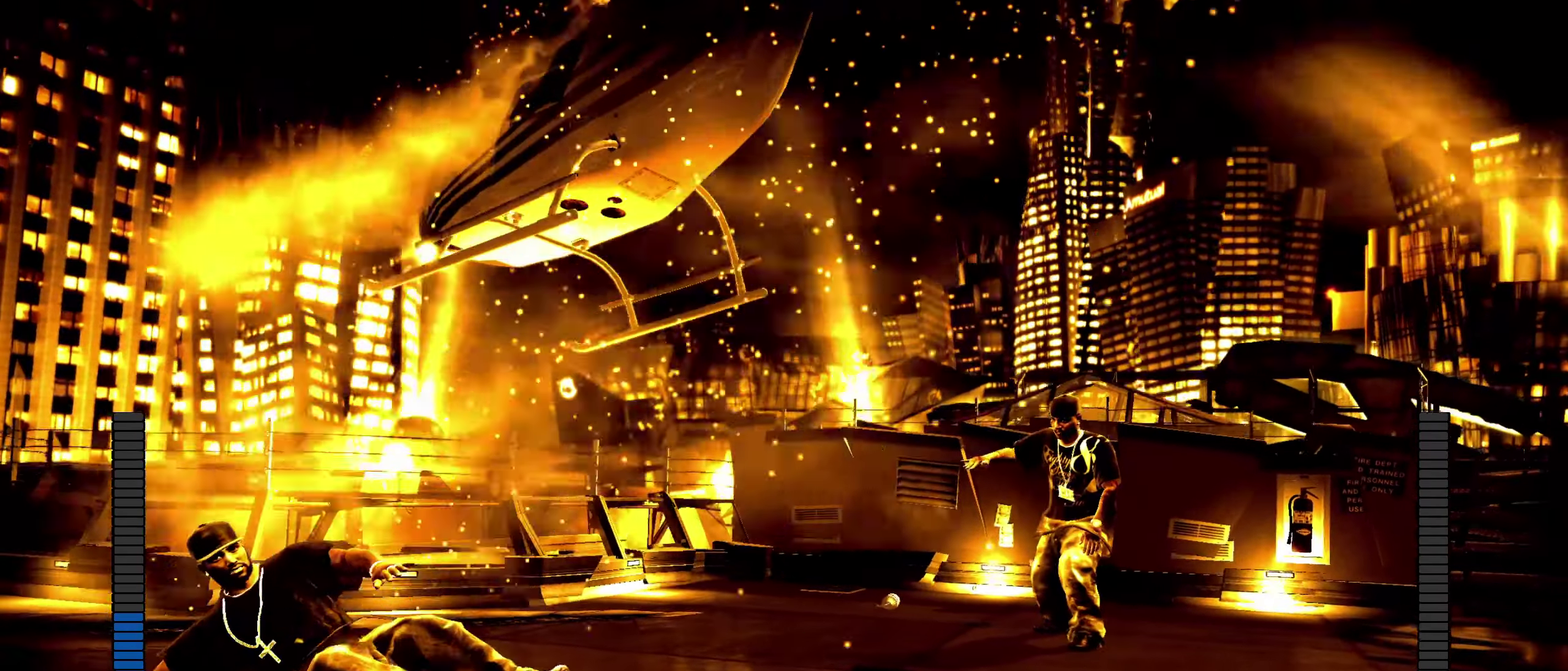
{"dt_ms": 550, "buttons": [], "left_stick": "center", "right_stick": "center", "events": [[367, "left_stick", "center"], [400, "L2", "down"], [483, "L2", "up"]]}
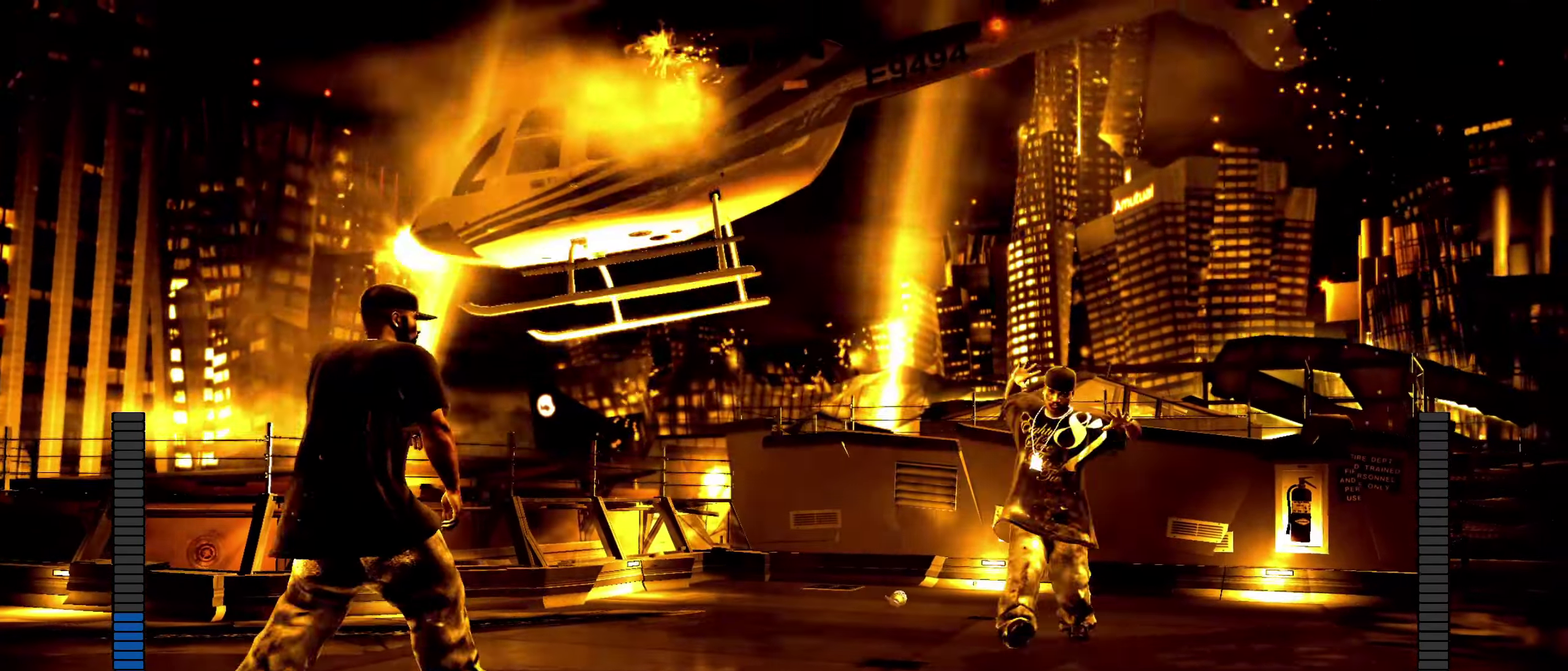
{"dt_ms": 750, "buttons": [], "left_stick": "center", "right_stick": "center", "events": [[367, "L1", "down"], [467, "L1", "up"], [533, "L1", "down"], [600, "L1", "up"], [650, "L1", "down"], [717, "L1", "up"]]}
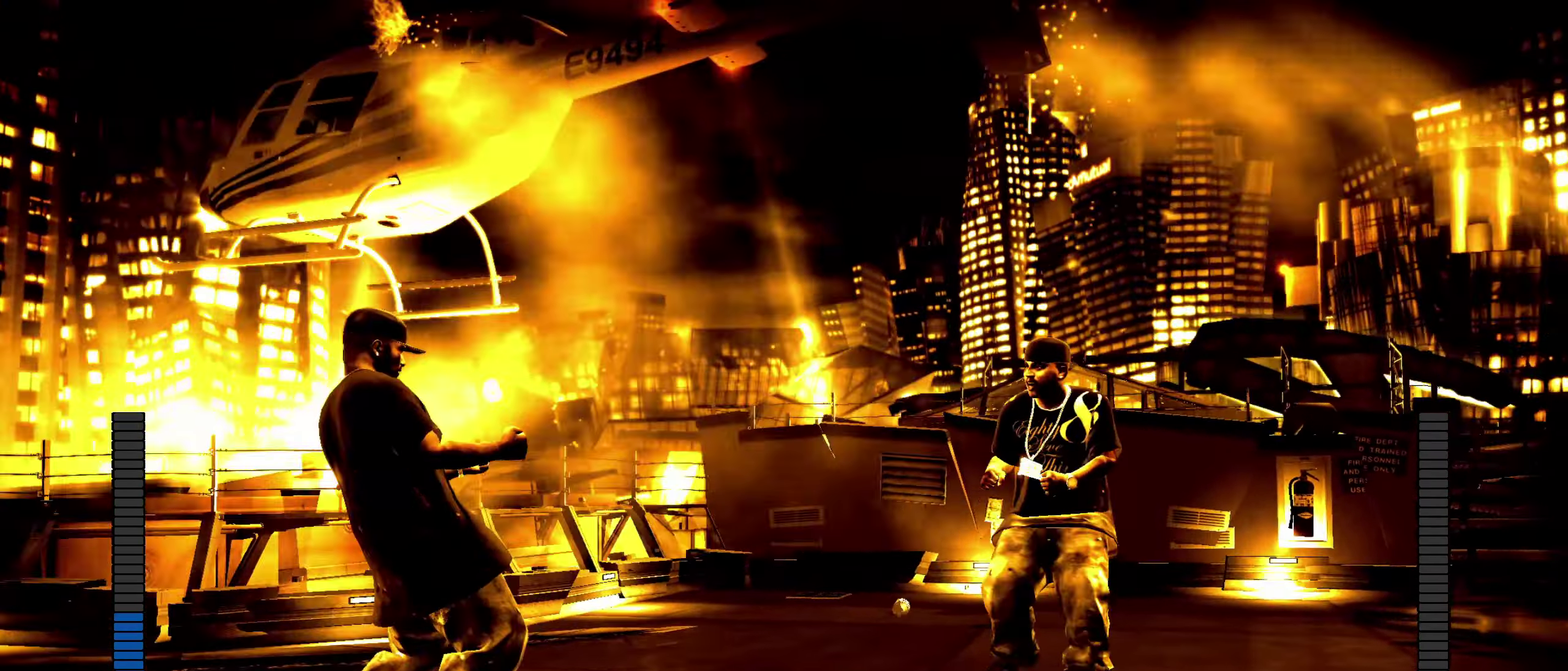
{"dt_ms": 250, "buttons": [], "left_stick": "center", "right_stick": "center", "events": [[17, "L1", "down"], [83, "L1", "up"], [133, "L1", "down"], [200, "L1", "up"]]}
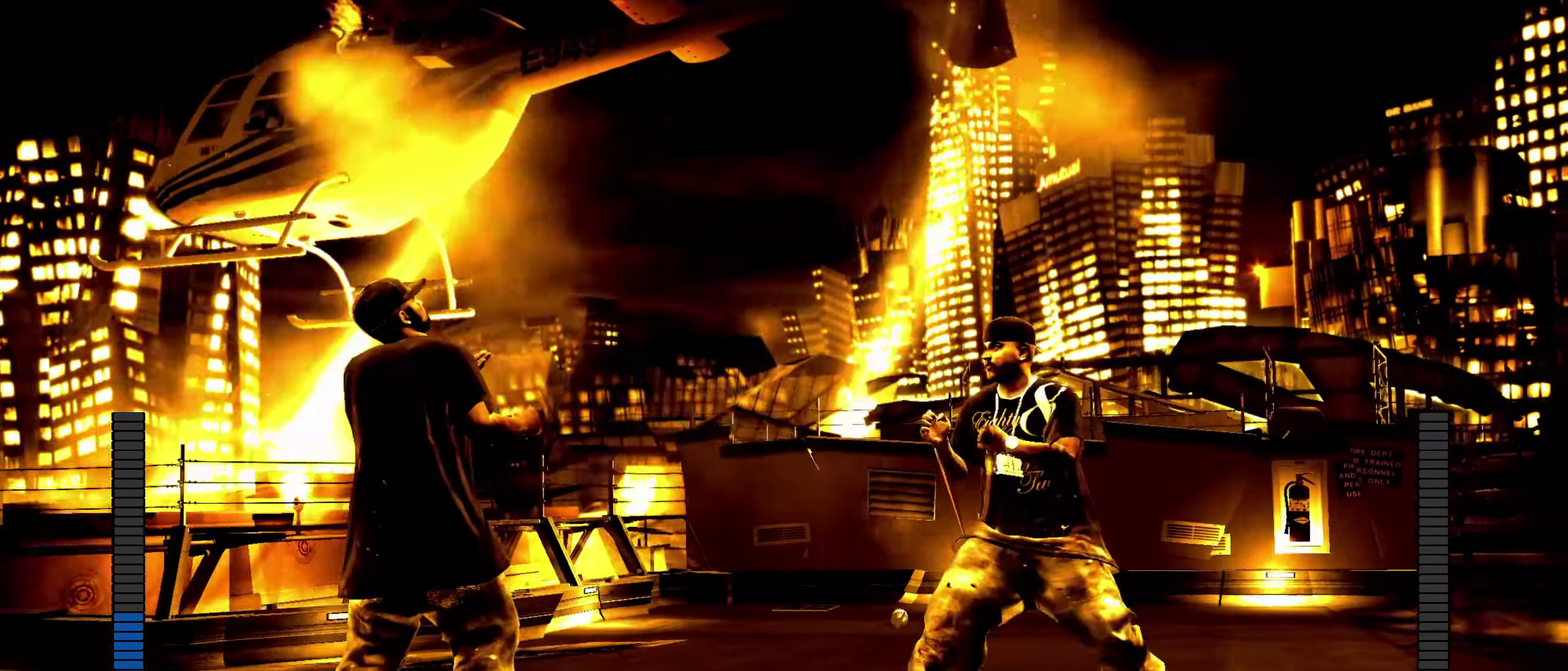
{"dt_ms": 750, "buttons": [], "left_stick": "right", "right_stick": "center", "events": [[17, "L1", "down"], [67, "L1", "up"], [267, "A", "down"], [317, "A", "up"], [367, "A", "down"], [417, "A", "up"], [500, "left_stick", "right"]]}
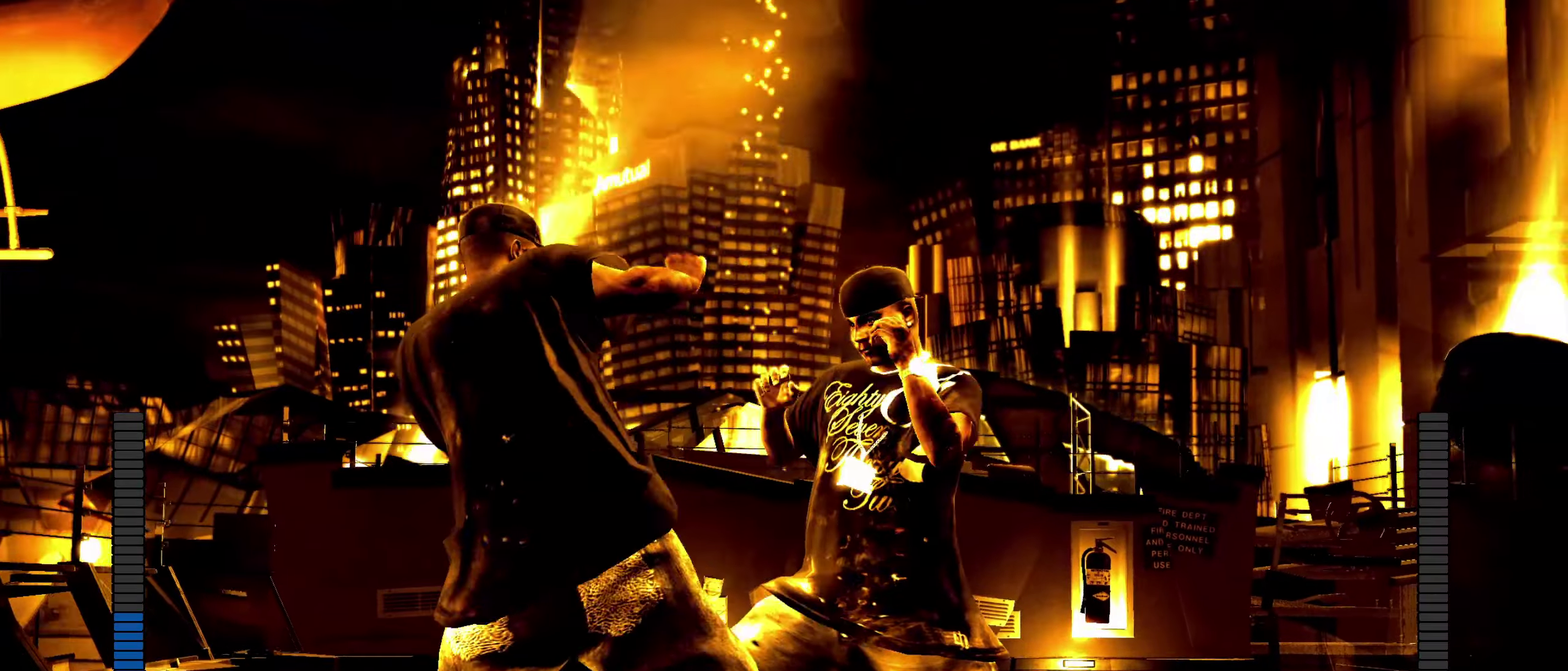
{"dt_ms": 250, "buttons": [], "left_stick": "right", "right_stick": "right", "events": [[183, "right_stick", "up-right"], [233, "right_stick", "right"]]}
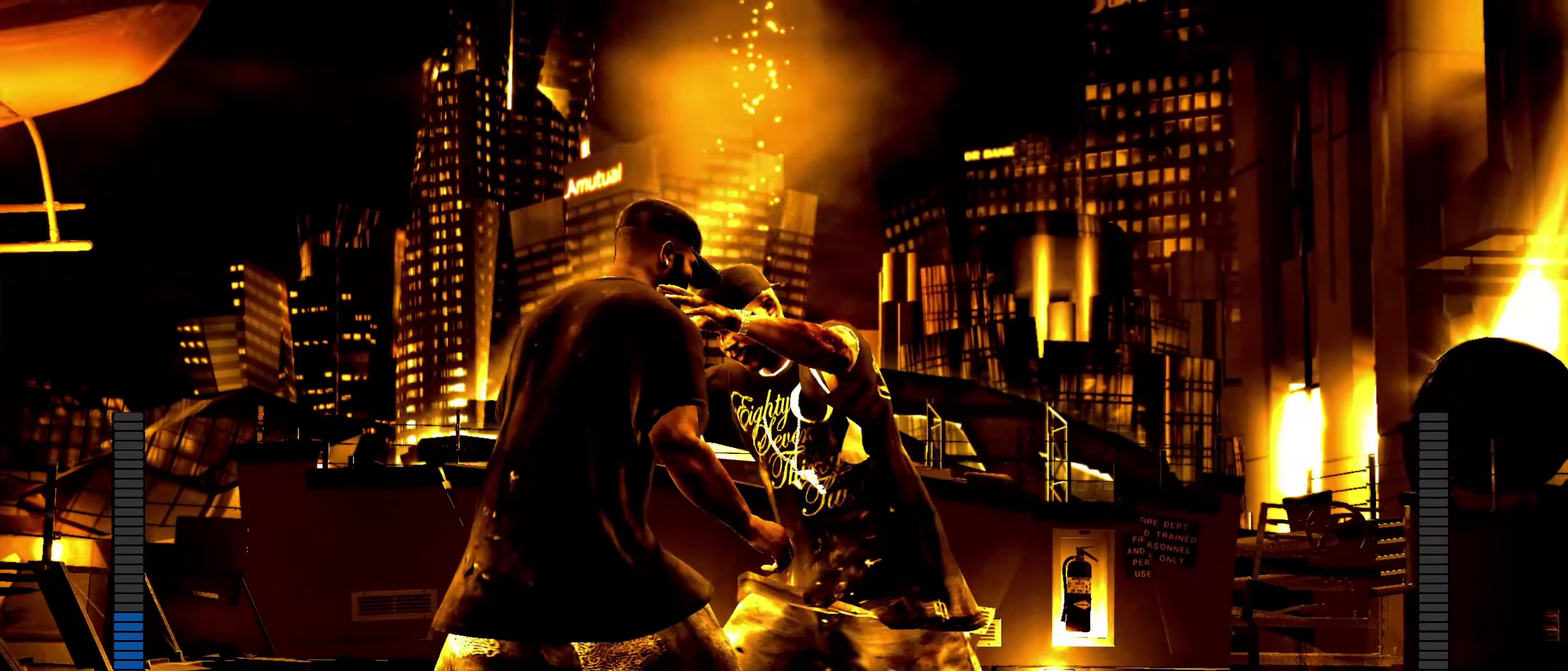
{"dt_ms": 650, "buttons": [], "left_stick": "center", "right_stick": "center"}
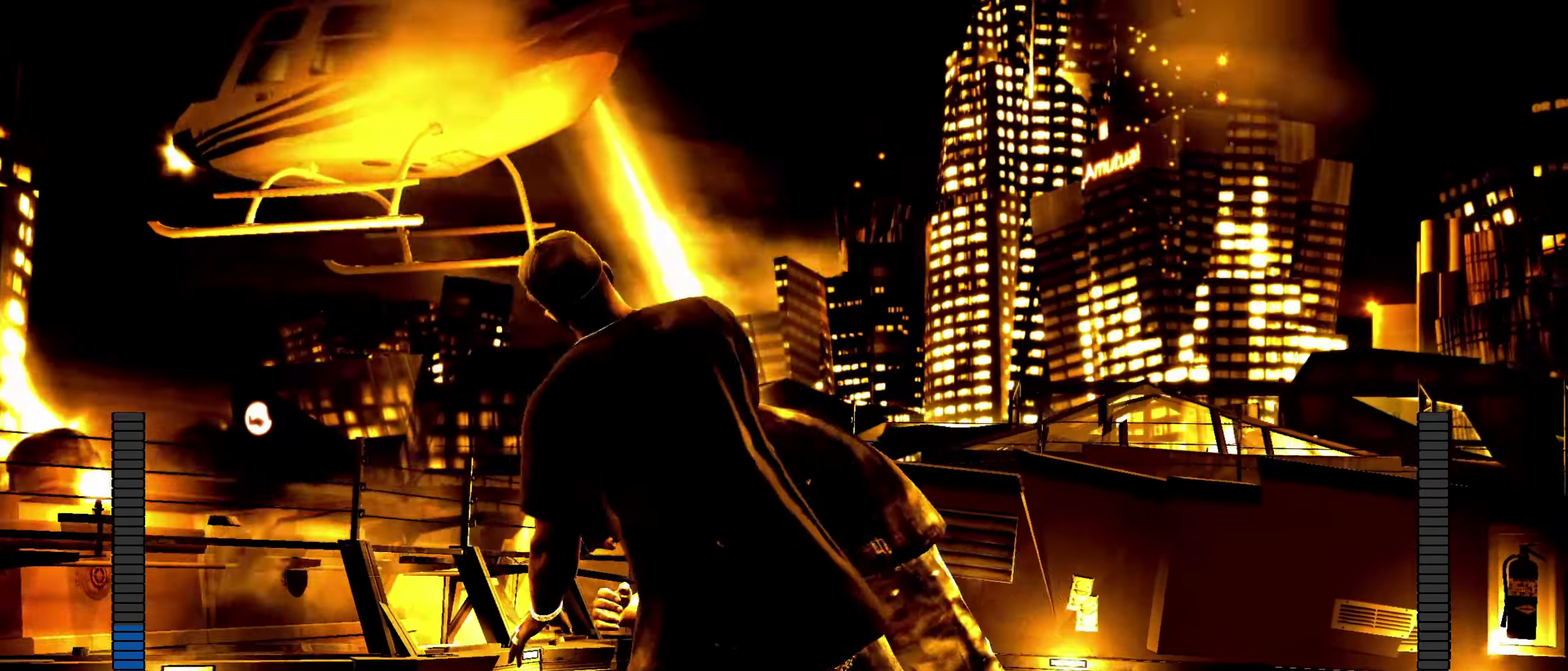
{"dt_ms": 350, "buttons": [], "left_stick": "down-left", "right_stick": "center", "events": [[17, "left_stick", "down"], [67, "left_stick", "down-left"]]}
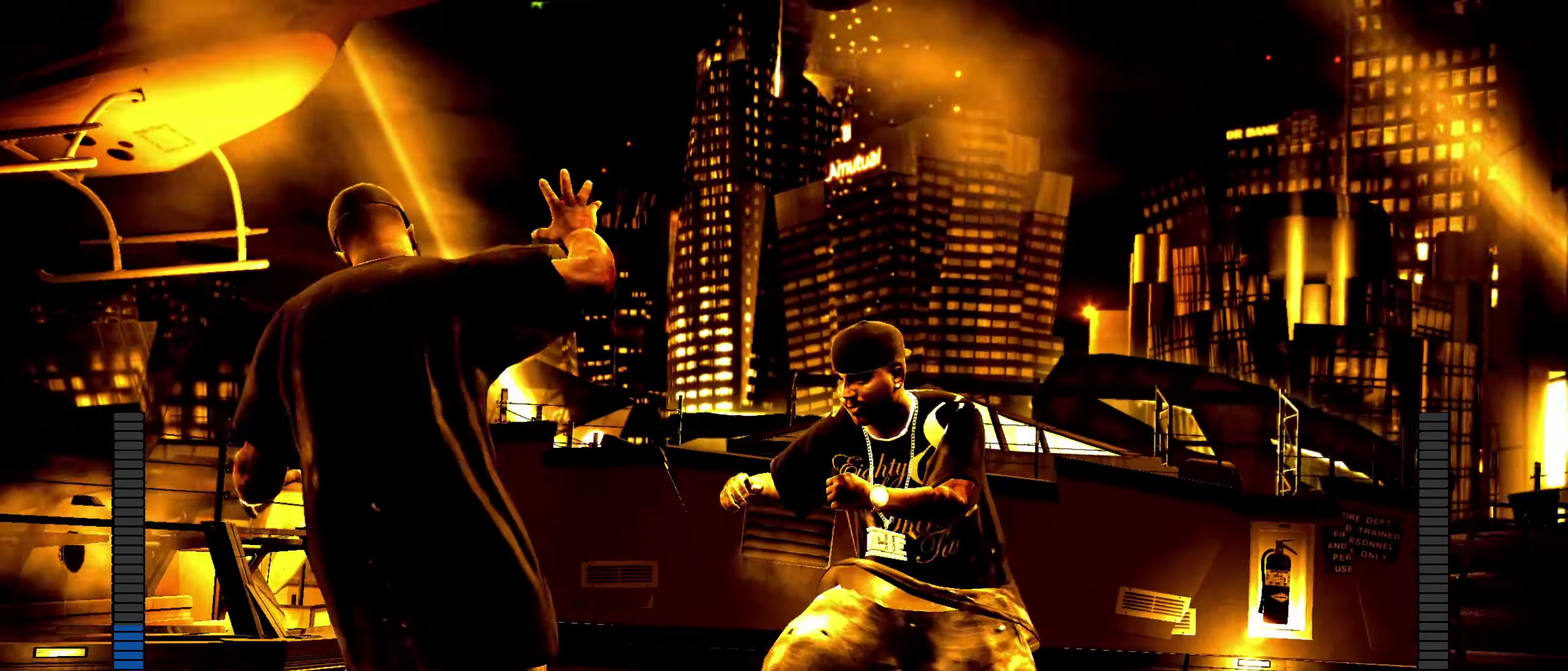
{"dt_ms": 550, "buttons": ["B"], "left_stick": "center", "right_stick": "center", "events": [[83, "R1", "down"], [100, "left_stick", "left"], [167, "R1", "up"], [283, "B", "down"], [283, "left_stick", "center"], [333, "B", "up"], [500, "B", "down"]]}
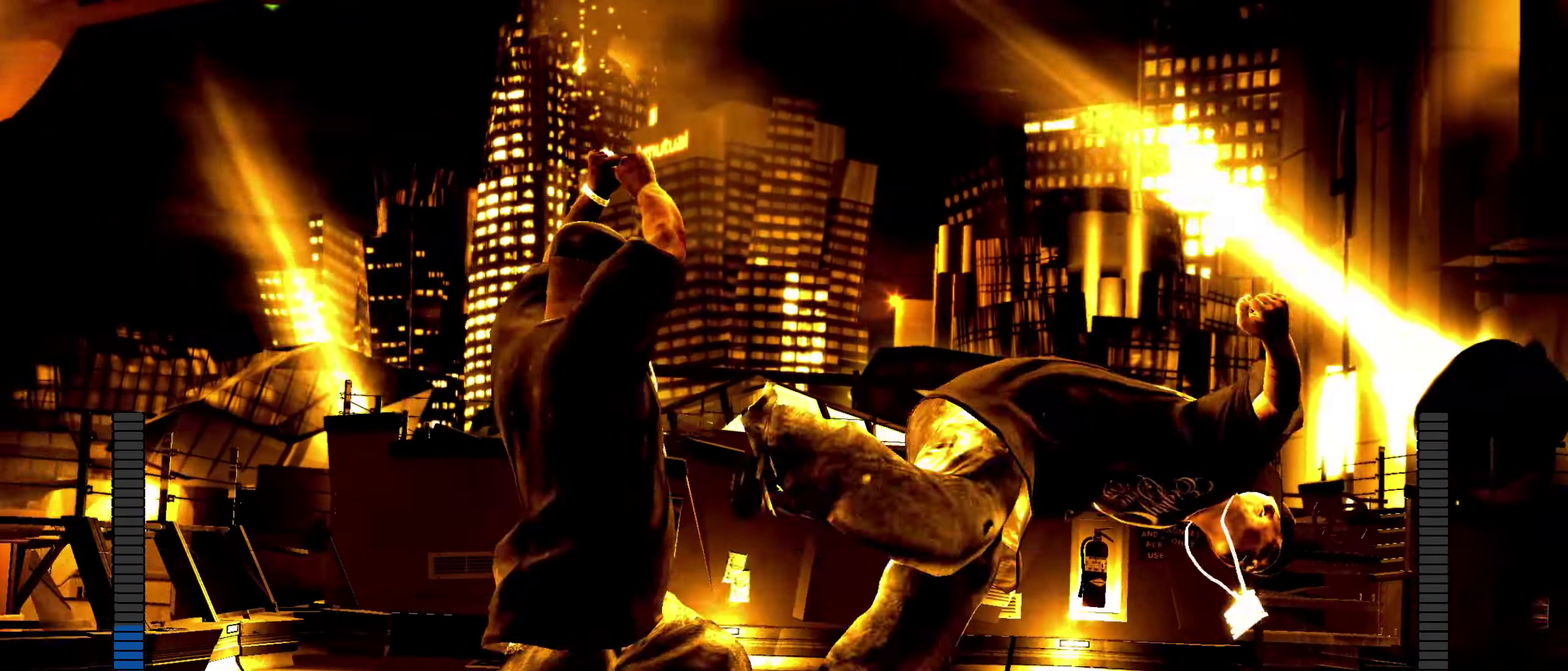
{"dt_ms": 450, "buttons": [], "left_stick": "down-right", "right_stick": "up", "events": [[17, "B", "up"], [117, "left_stick", "right"], [317, "left_stick", "down-right"], [433, "right_stick", "up"]]}
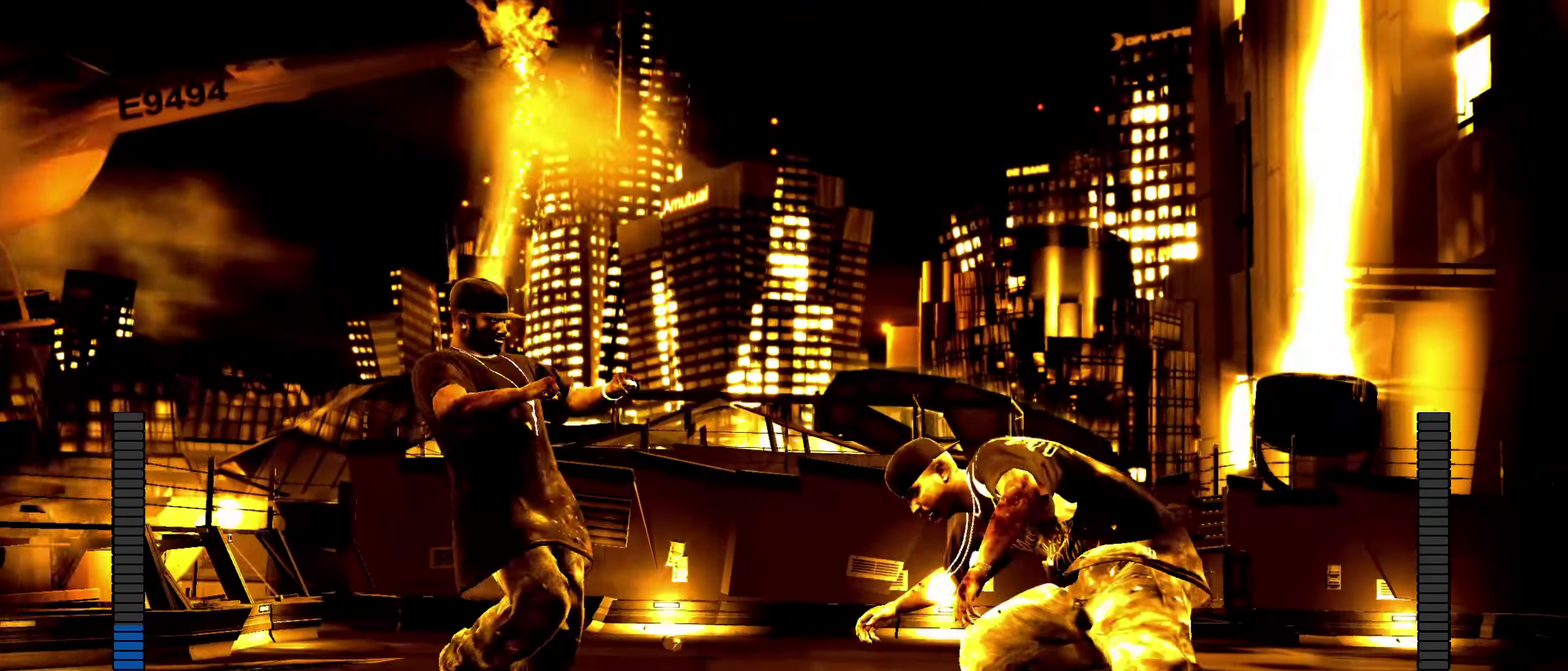
{"dt_ms": 450, "buttons": [], "left_stick": "down-left", "right_stick": "center", "events": [[17, "right_stick", "center"], [167, "left_stick", "down"], [250, "R1", "down"], [283, "left_stick", "down-left"], [317, "R1", "up"]]}
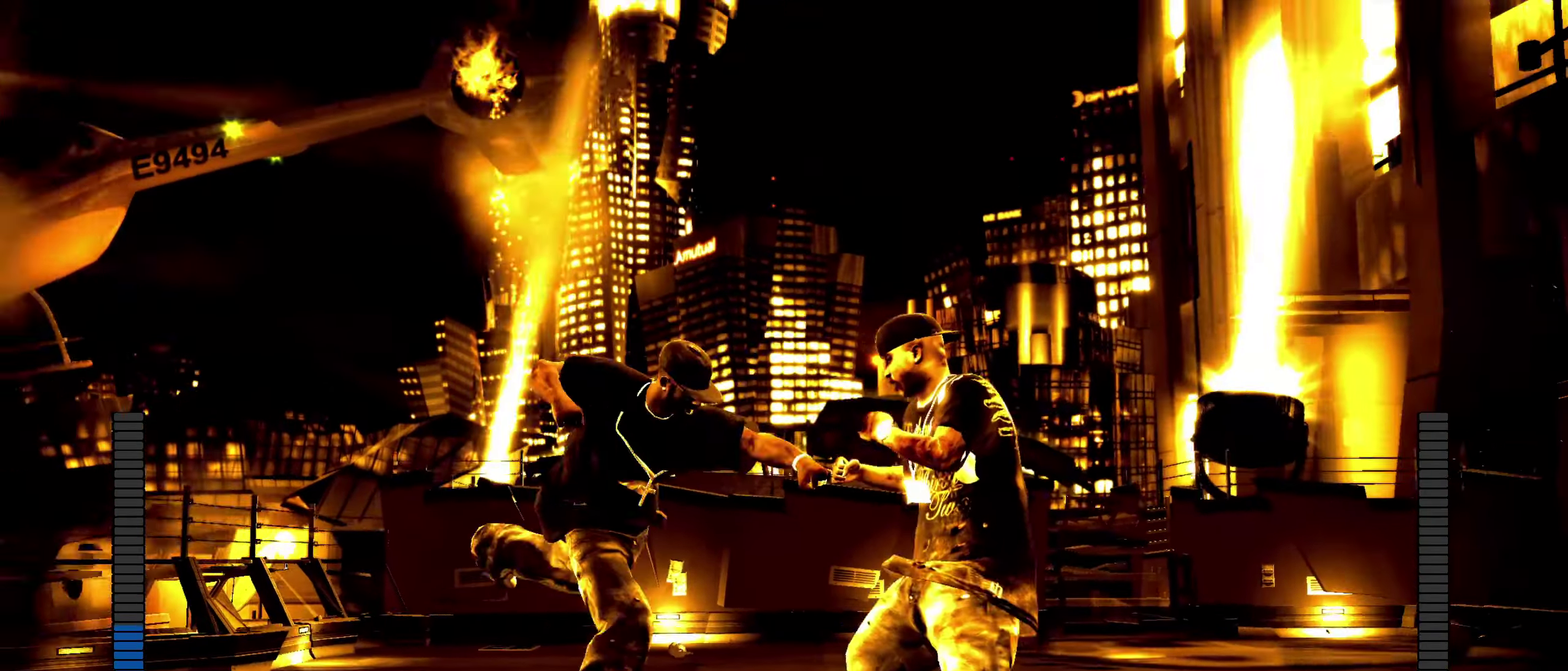
{"dt_ms": 550, "buttons": [], "left_stick": "down-left", "right_stick": "center", "events": [[183, "left_stick", "left"], [333, "left_stick", "down-left"], [383, "left_stick", "down"], [467, "left_stick", "down-left"]]}
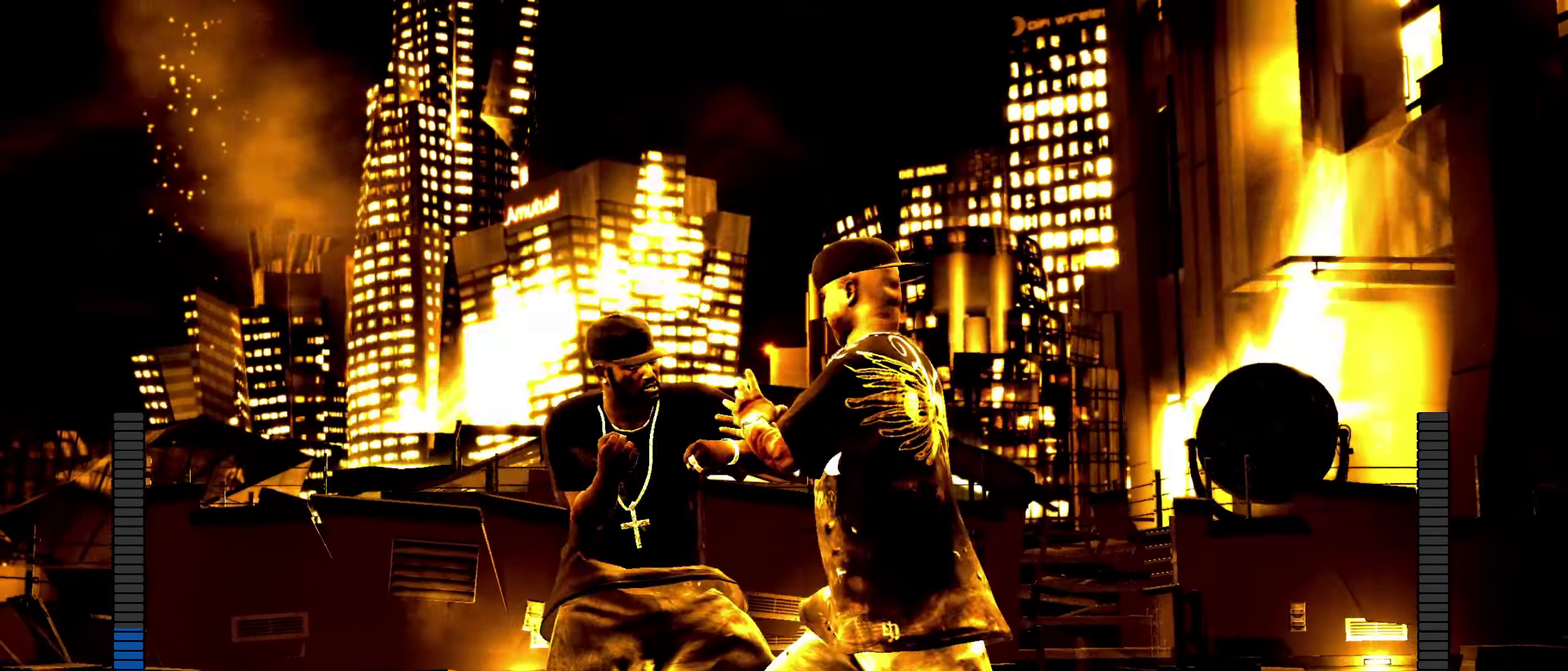
{"dt_ms": 350, "buttons": [], "left_stick": "center", "right_stick": "center", "events": [[67, "left_stick", "center"], [83, "R2", "down"], [117, "right_stick", "down-left"], [333, "R2", "up"], [333, "right_stick", "center"]]}
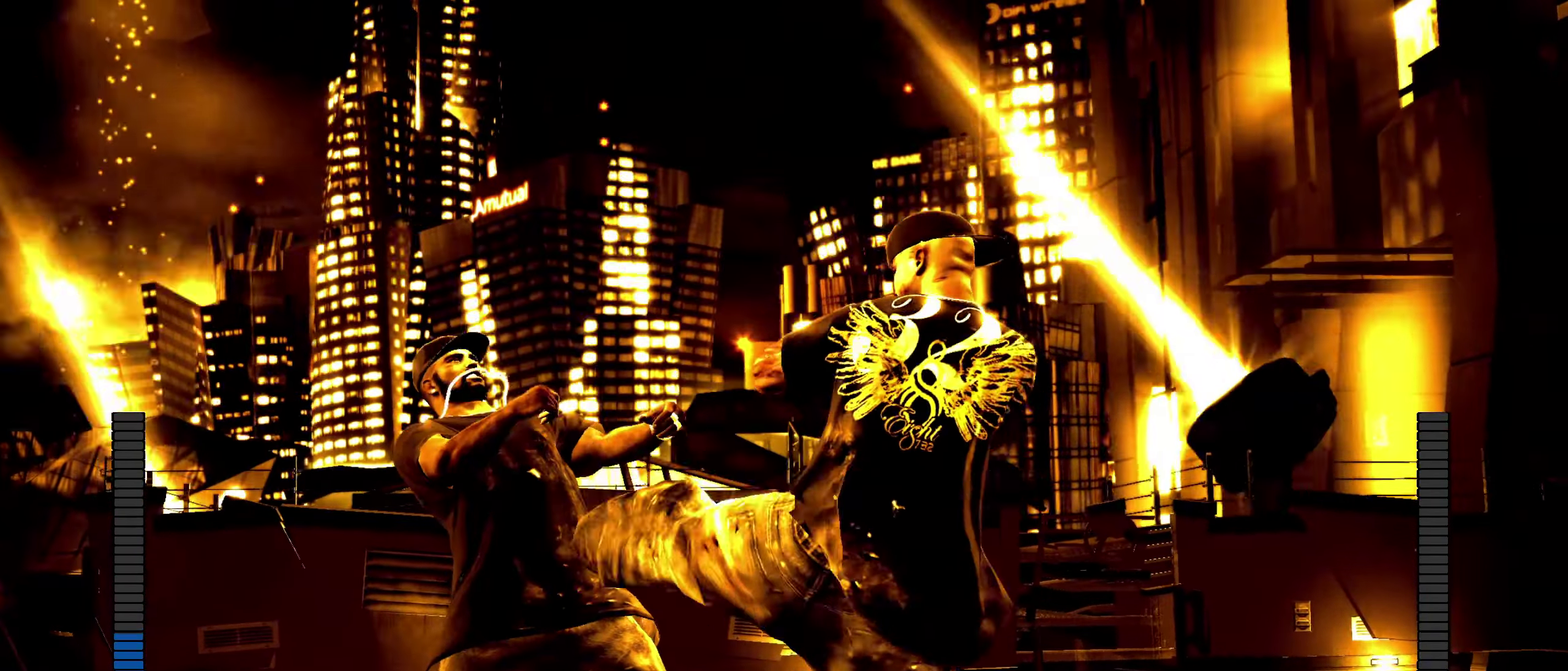
{"dt_ms": 800, "buttons": ["R2"], "left_stick": "center", "right_stick": "center", "events": [[100, "R2", "down"], [250, "right_stick", "up"], [550, "R2", "up"], [567, "right_stick", "center"], [783, "R2", "down"]]}
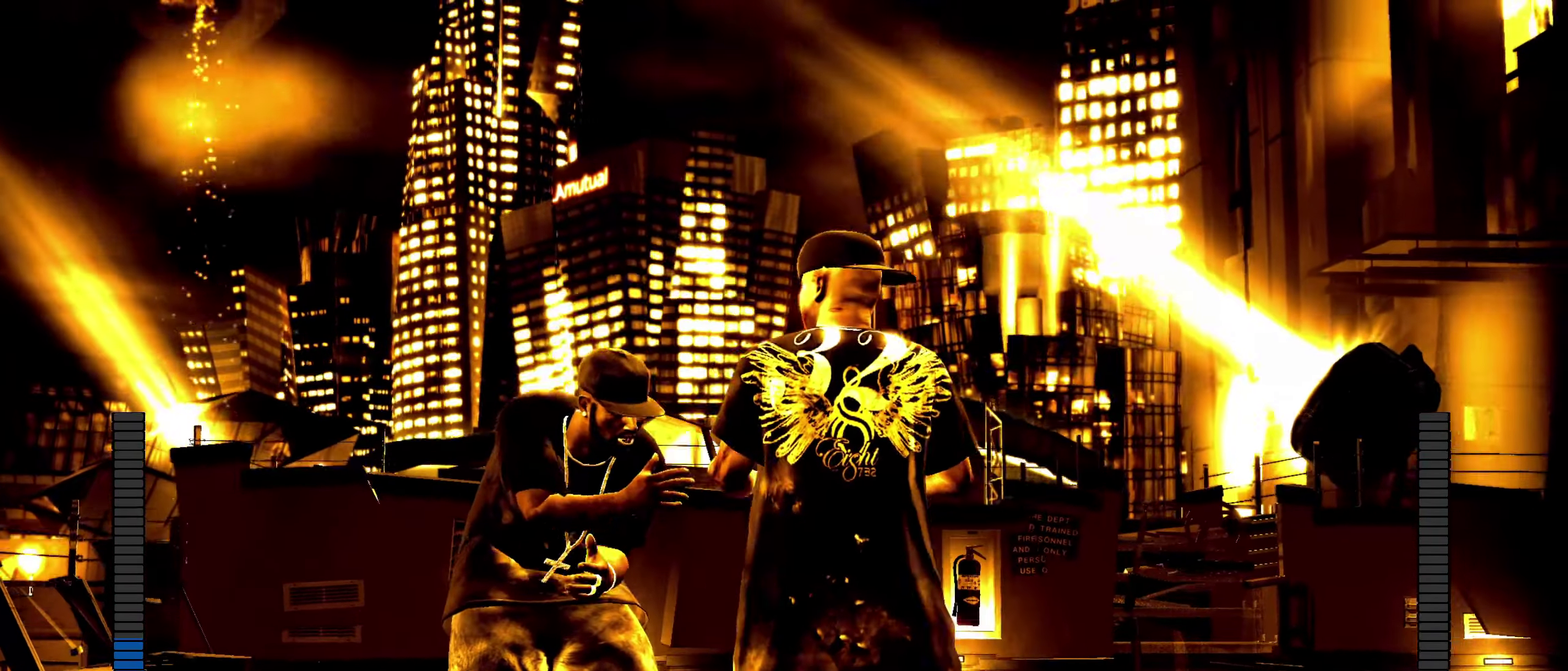
{"dt_ms": 350, "buttons": [], "left_stick": "center", "right_stick": "center", "events": [[67, "right_stick", "down-left"], [350, "R2", "up"], [350, "right_stick", "center"]]}
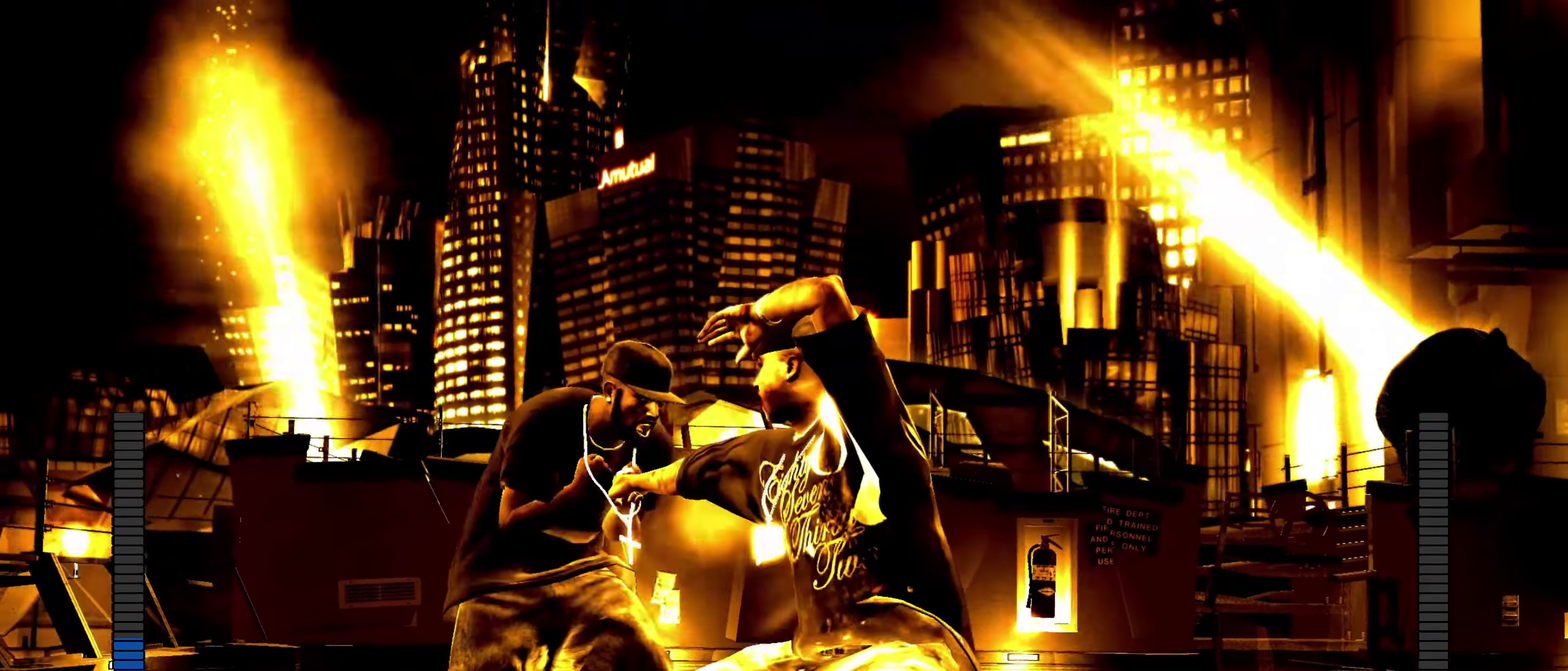
{"dt_ms": 550, "buttons": [], "left_stick": "down", "right_stick": "center", "events": [[467, "left_stick", "down"]]}
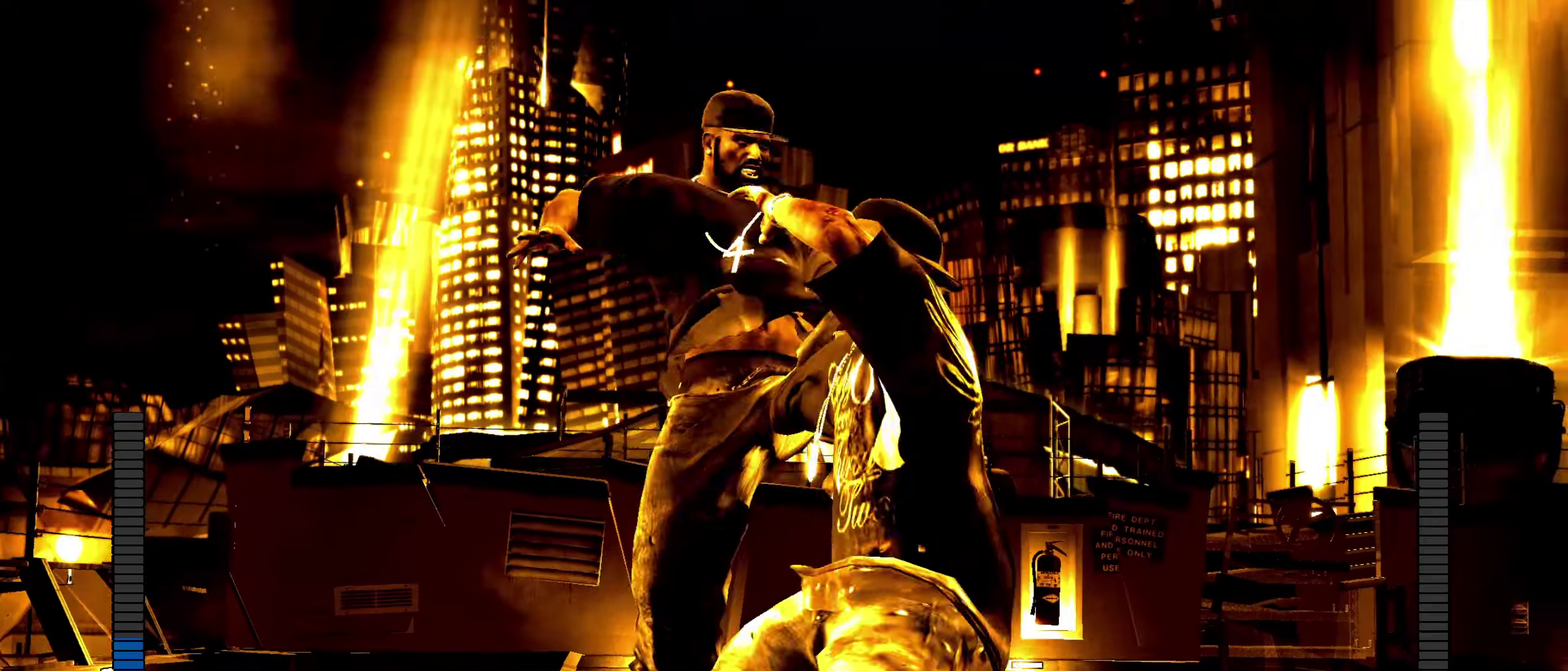
{"dt_ms": 450, "buttons": [], "left_stick": "center", "right_stick": "center", "events": [[300, "left_stick", "center"]]}
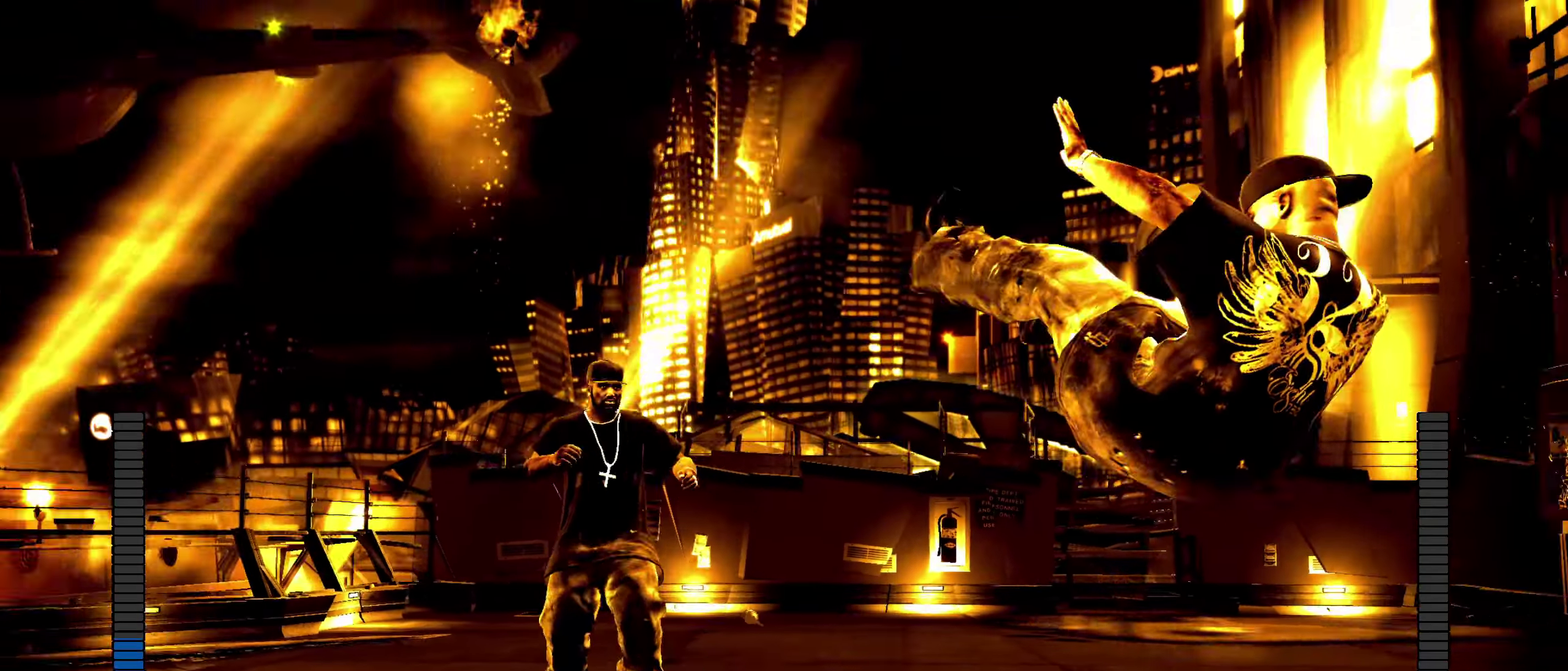
{"dt_ms": 450, "buttons": ["L1"], "left_stick": "center", "right_stick": "center", "events": [[400, "L1", "down"]]}
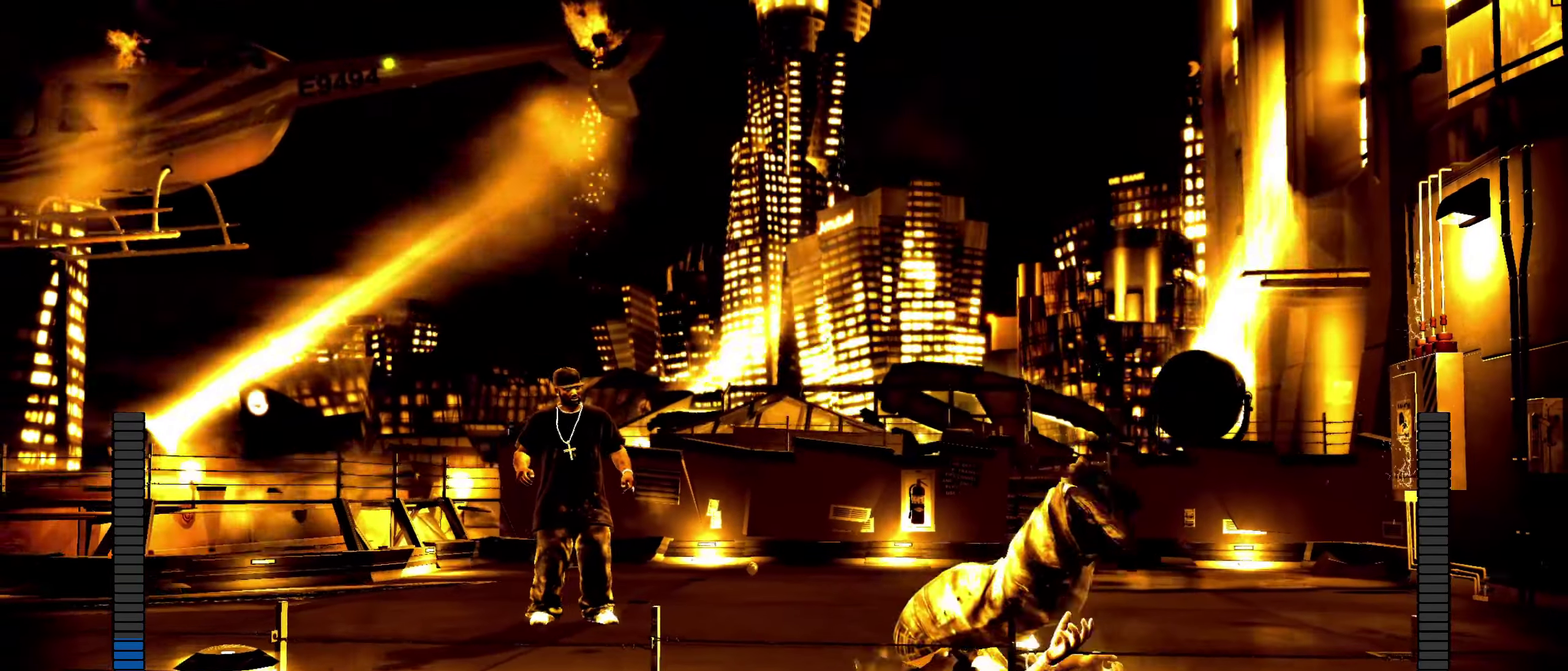
{"dt_ms": 550, "buttons": [], "left_stick": "center", "right_stick": "center", "events": [[33, "L1", "up"]]}